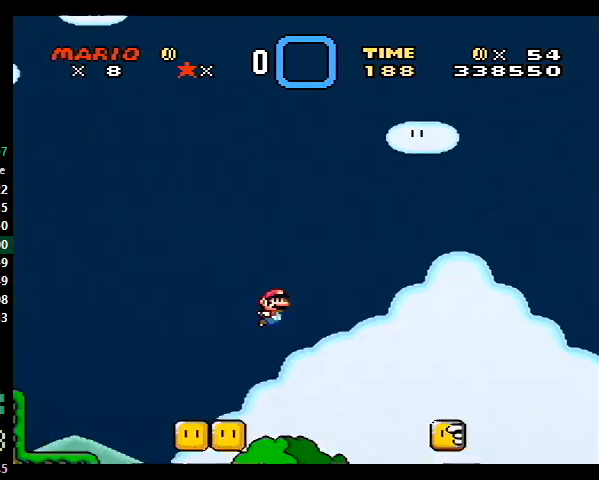
Gameplay with a controller (Nintendo layout); each line is a JSON object with the inputs held at the frame after it. "events" lists button and stick changes between this image and that frame as [ms after this image, input, new state], when the widget could be followed in between. Not read: L3 R3.
{"buttons": ["Y", "DPAD_RIGHT"], "events": [[33, "B", "up"], [200, "DPAD_LEFT", "down"], [200, "DPAD_RIGHT", "up"], [433, "DPAD_LEFT", "up"], [433, "DPAD_UP", "down"], [467, "DPAD_RIGHT", "down"], [467, "DPAD_UP", "up"]]}
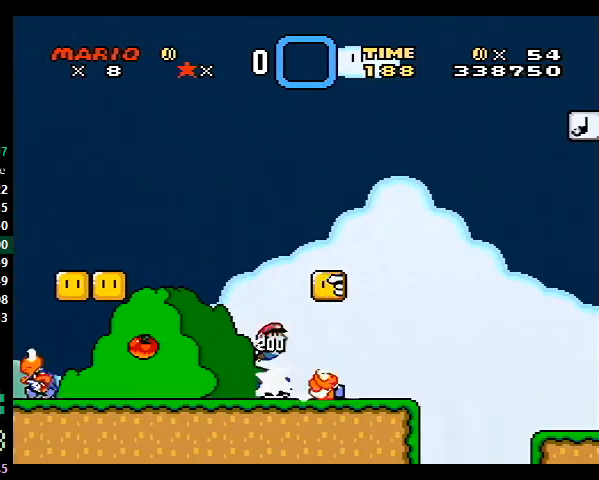
{"buttons": ["Y", "DPAD_RIGHT"], "events": [[67, "DPAD_UP", "down"], [100, "DPAD_UP", "up"]]}
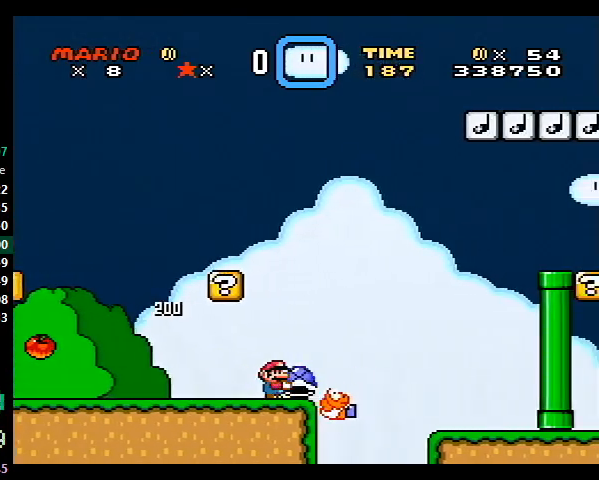
{"buttons": ["B", "Y", "DPAD_RIGHT"], "events": [[100, "B", "down"]]}
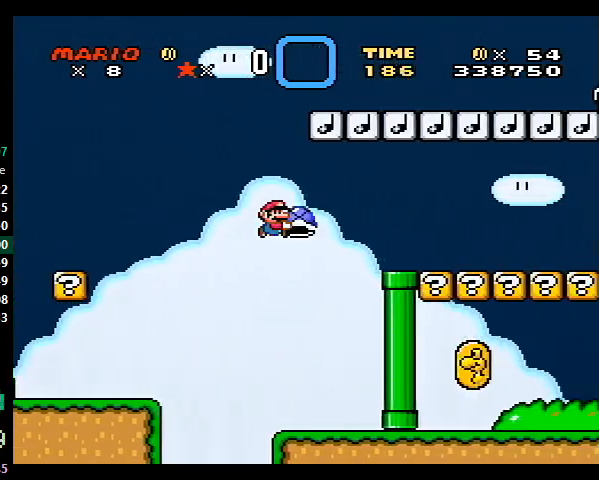
{"buttons": ["Y", "DPAD_RIGHT"], "events": [[500, "B", "up"]]}
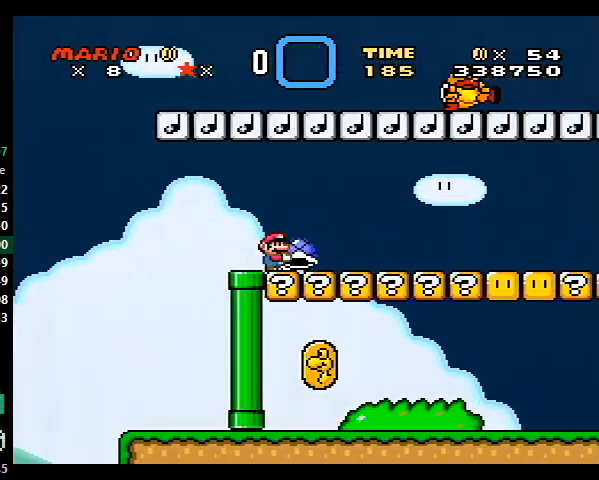
{"buttons": ["X", "Y", "DPAD_RIGHT"], "events": [[467, "X", "down"]]}
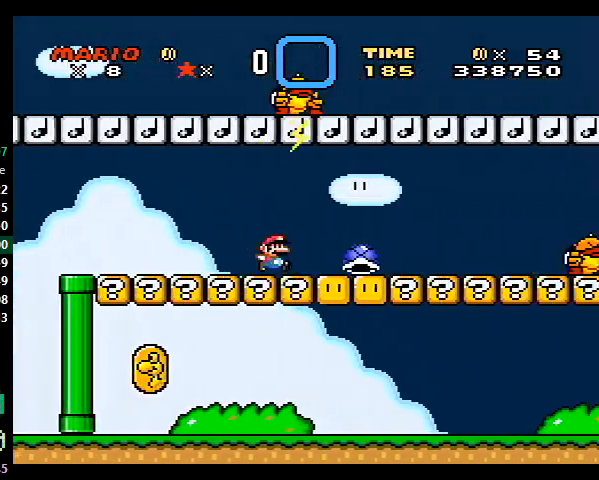
{"buttons": ["A", "X", "DPAD_RIGHT"], "events": [[67, "Y", "up"], [367, "A", "down"]]}
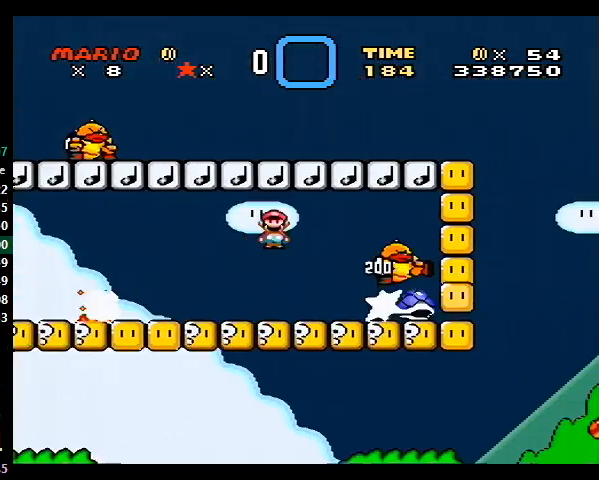
{"buttons": ["A", "X", "DPAD_RIGHT"], "events": [[67, "A", "up"], [233, "DPAD_UP", "down"], [267, "DPAD_UP", "up"], [467, "A", "down"]]}
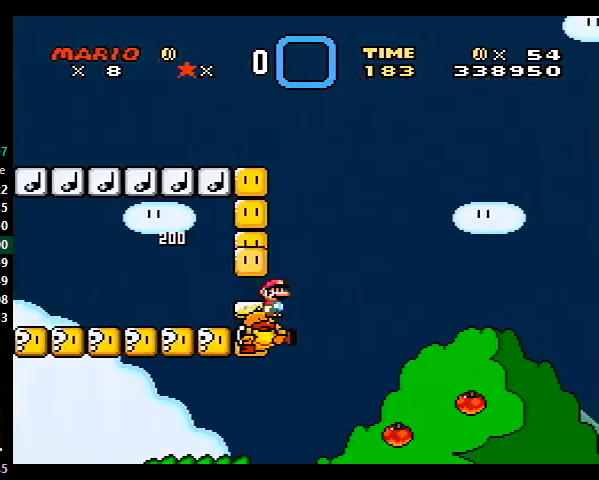
{"buttons": ["Y", "DPAD_RIGHT"], "events": [[33, "A", "up"], [133, "Y", "down"], [367, "X", "up"]]}
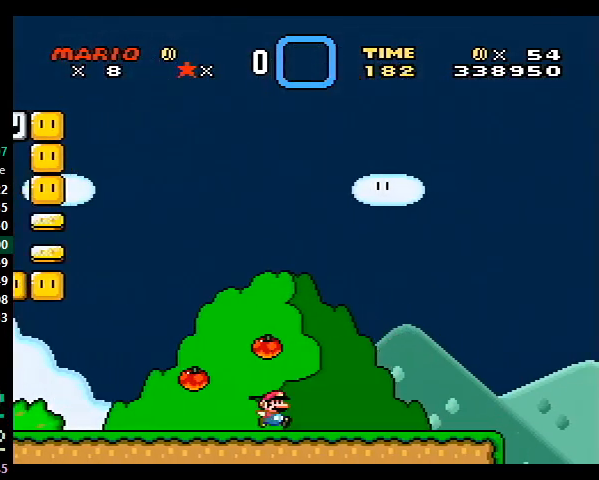
{"buttons": ["B", "Y", "DPAD_RIGHT"], "events": [[300, "B", "down"]]}
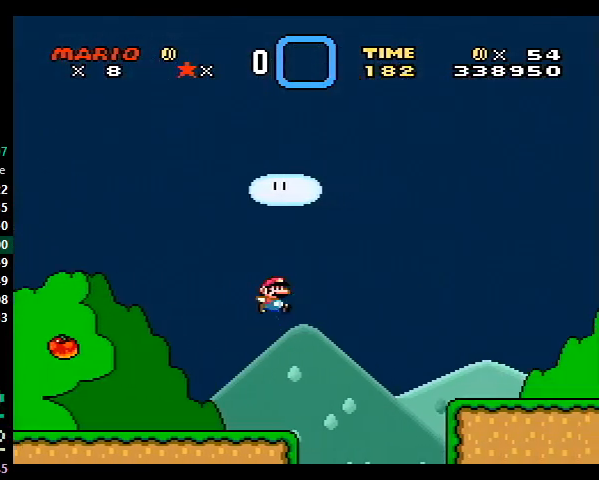
{"buttons": ["Y", "DPAD_RIGHT"], "events": [[167, "B", "up"]]}
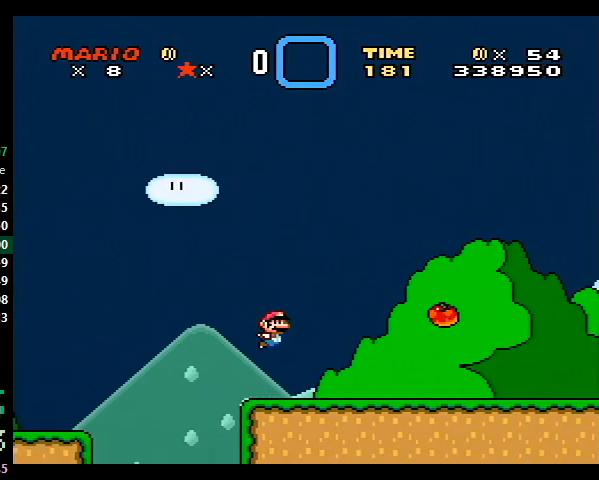
{"buttons": ["B", "Y", "DPAD_RIGHT"], "events": [[333, "B", "down"]]}
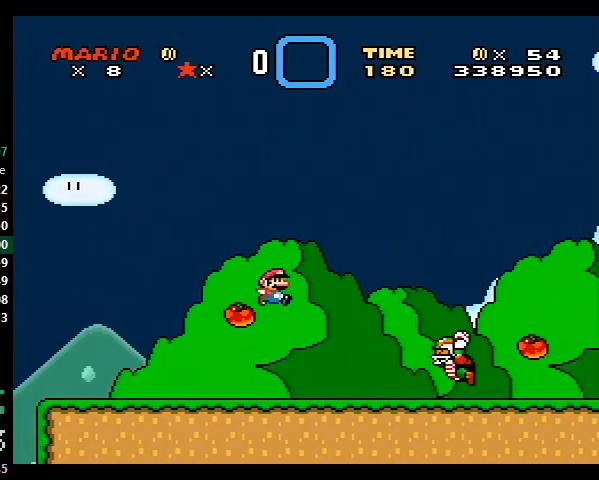
{"buttons": ["Y", "DPAD_RIGHT"], "events": [[467, "B", "up"]]}
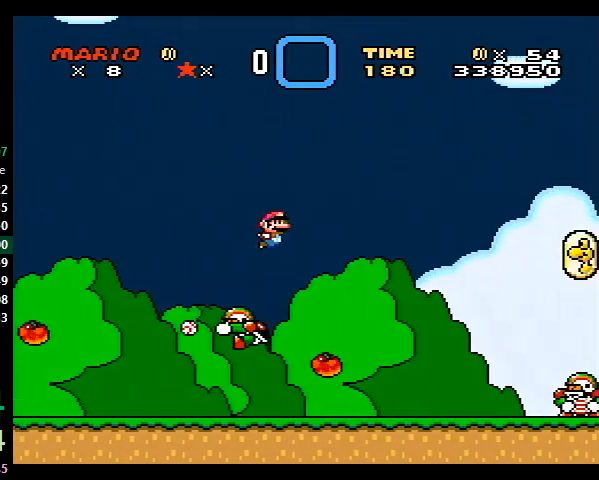
{"buttons": ["B", "Y", "DPAD_RIGHT"], "events": [[467, "B", "down"]]}
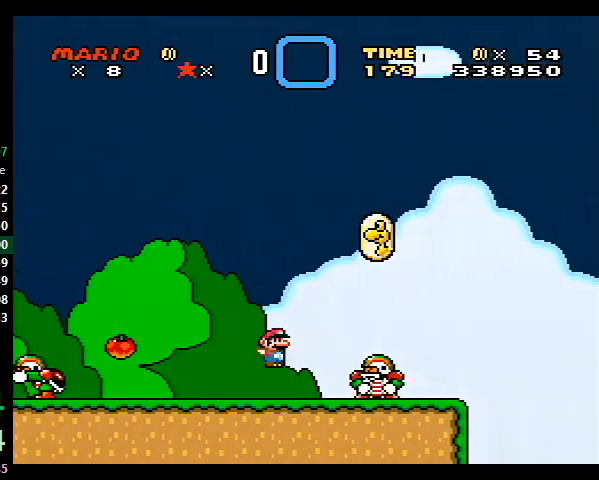
{"buttons": ["B", "Y", "DPAD_RIGHT"], "events": []}
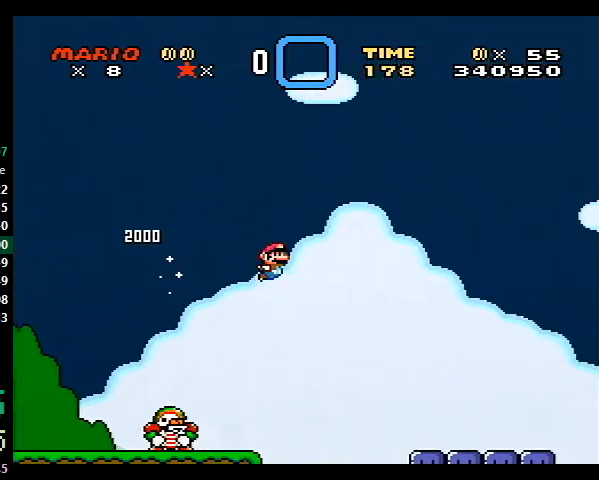
{"buttons": ["X", "Y", "DPAD_RIGHT"], "events": [[67, "B", "up"], [500, "X", "down"]]}
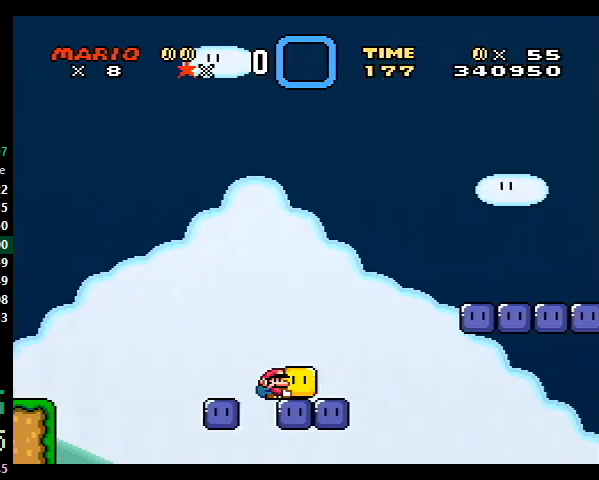
{"buttons": ["Y", "DPAD_RIGHT"], "events": [[67, "X", "up"], [100, "B", "down"], [267, "B", "up"]]}
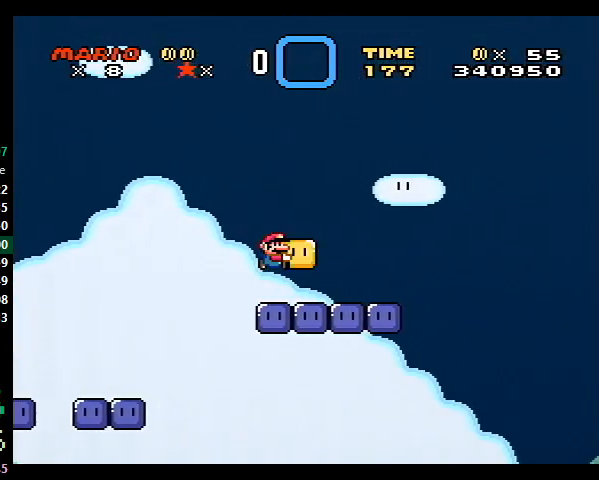
{"buttons": ["Y", "DPAD_RIGHT"], "events": [[133, "B", "down"], [467, "B", "up"]]}
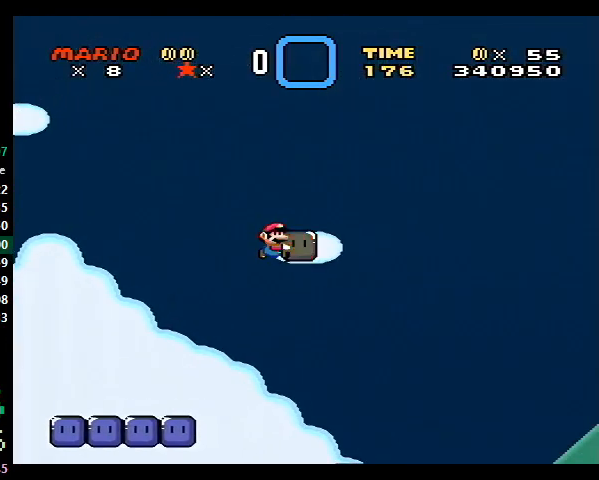
{"buttons": ["Y", "DPAD_RIGHT"], "events": []}
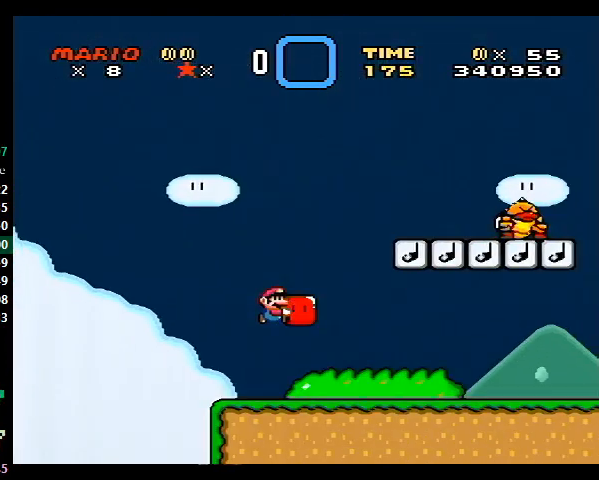
{"buttons": ["Y", "DPAD_RIGHT"], "events": [[300, "B", "down"], [500, "B", "up"]]}
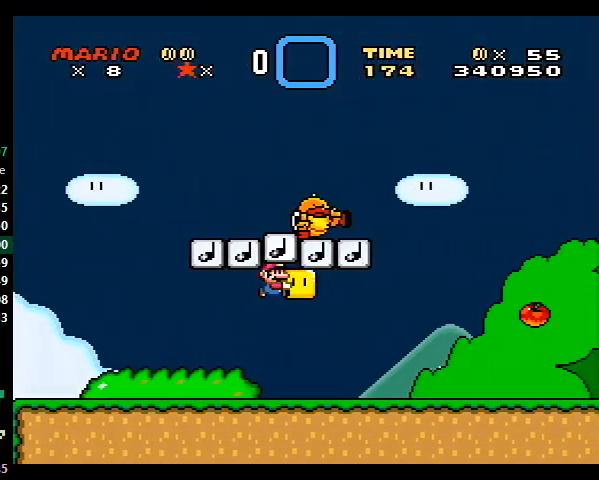
{"buttons": ["Y", "DPAD_RIGHT"], "events": []}
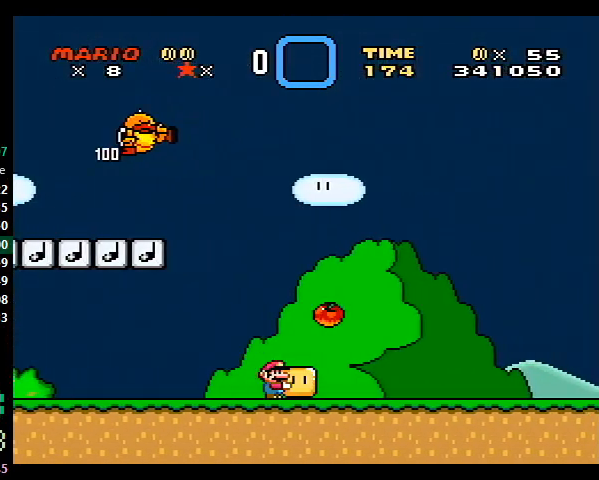
{"buttons": ["Y", "DPAD_RIGHT"], "events": []}
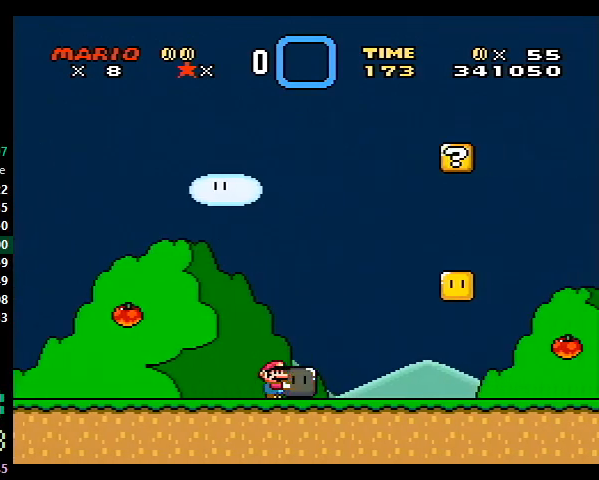
{"buttons": ["Y", "DPAD_RIGHT"], "events": []}
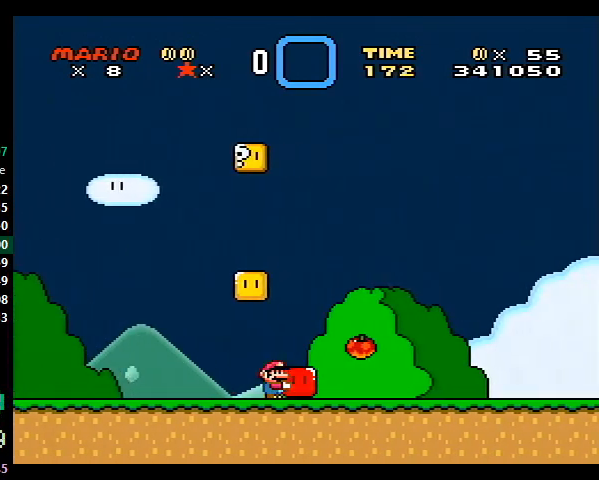
{"buttons": ["Y", "DPAD_RIGHT"], "events": []}
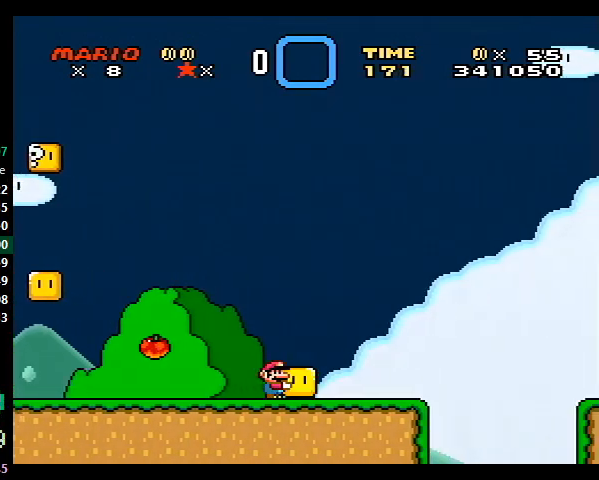
{"buttons": ["Y", "DPAD_RIGHT"], "events": [[133, "B", "down"], [267, "B", "up"]]}
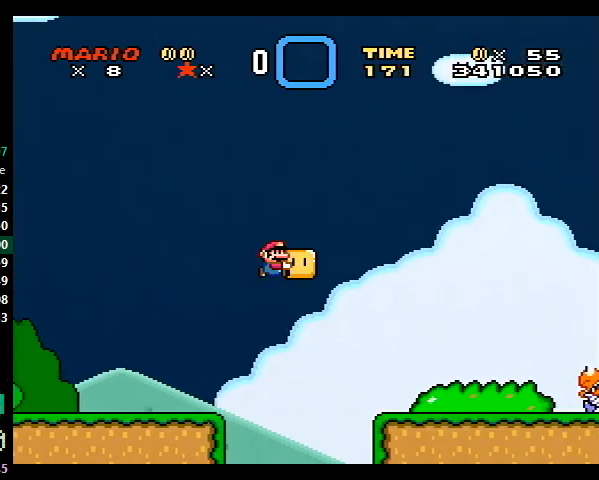
{"buttons": ["B", "Y", "DPAD_RIGHT"], "events": [[367, "B", "down"]]}